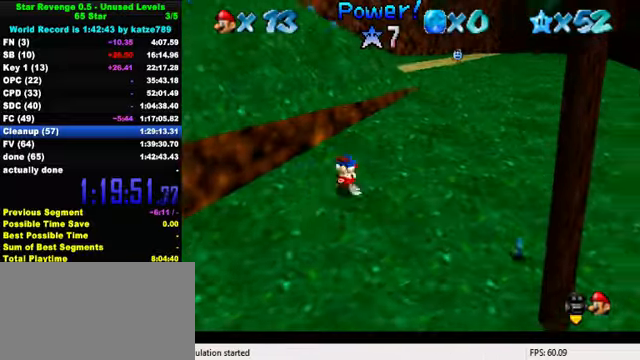
Gameplay with keyboard; each line is a JSON object with the keys held at the frame after it. "events" lists presses ("down") and releases ("up") of "a", "c", "ctrl", "d", "down", "left", "return", "right", "s", "shift", "up", "w", "x" and "y" between this image and that frame as [ms after this image, input, new state], when the widget could be followed in between. No other keys are recorded. Mouse input is not recorded.
{"keys": ["up"], "events": [[134, "shift", "up"], [234, "d", "down"], [300, "d", "up"], [367, "d", "down"], [434, "right", "up"], [467, "d", "up"]]}
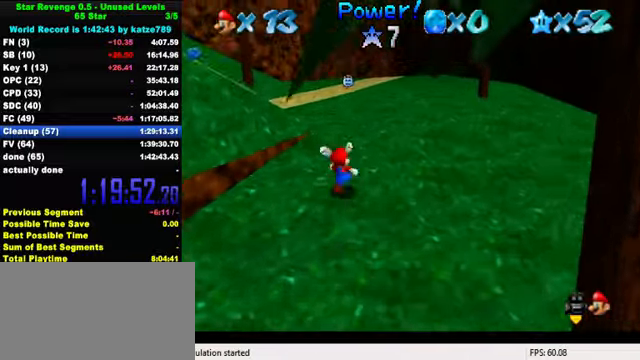
{"keys": ["shift", "up"], "events": [[100, "left", "down"], [234, "shift", "down"], [267, "left", "up"]]}
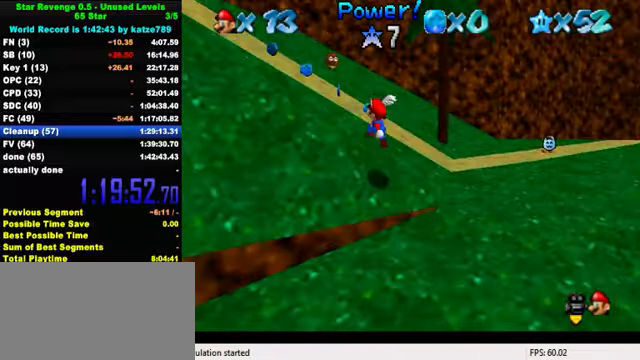
{"keys": ["ctrl", "left", "shift", "up"], "events": [[134, "left", "down"], [200, "shift", "up"], [500, "ctrl", "down"], [500, "shift", "down"]]}
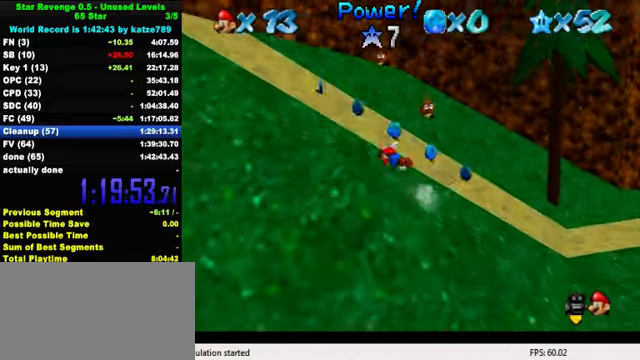
{"keys": ["left", "up"], "events": [[167, "ctrl", "up"], [200, "shift", "up"], [367, "left", "up"], [467, "left", "down"]]}
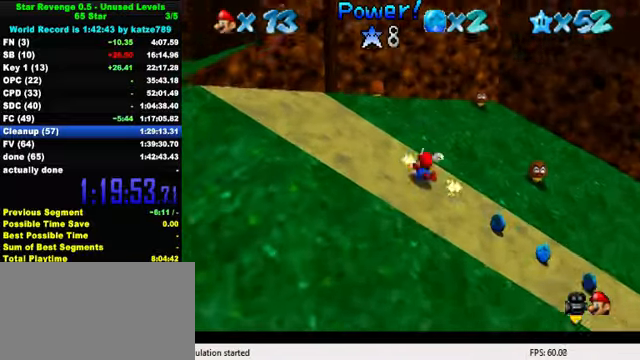
{"keys": ["down"], "events": [[34, "shift", "down"], [134, "shift", "up"], [134, "up", "up"], [234, "a", "down"], [367, "a", "up"], [367, "down", "down"], [500, "left", "up"]]}
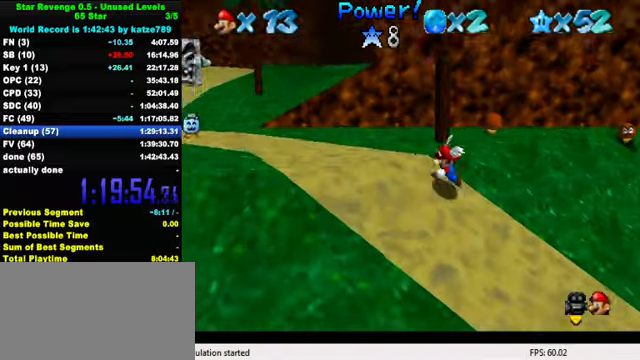
{"keys": ["ctrl", "shift"], "events": [[134, "down", "up"], [334, "down", "down"], [334, "right", "down"], [467, "shift", "down"], [500, "ctrl", "down"], [500, "down", "up"], [500, "right", "up"]]}
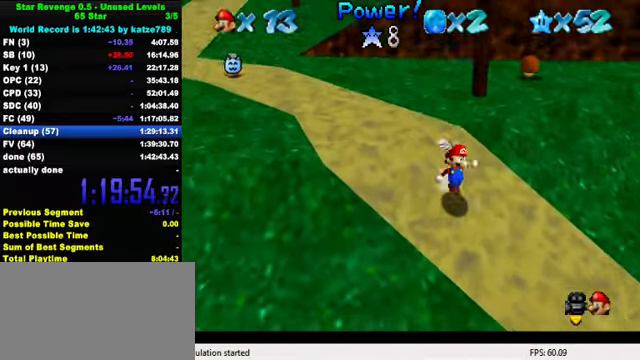
{"keys": ["left", "shift", "up"], "events": [[67, "left", "down"], [100, "ctrl", "up"], [100, "shift", "up"], [100, "up", "down"], [467, "shift", "down"]]}
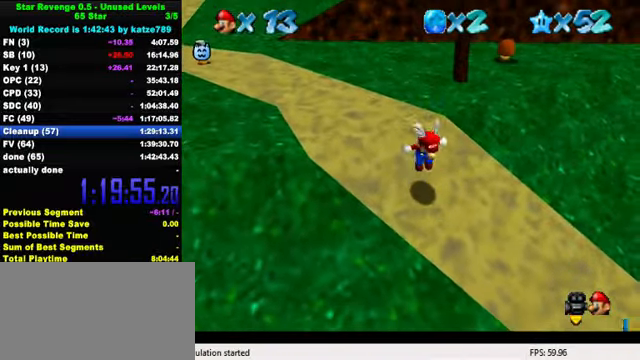
{"keys": ["shift"], "events": [[34, "shift", "up"], [67, "up", "up"], [167, "w", "down"], [267, "w", "up"], [334, "left", "up"], [467, "shift", "down"]]}
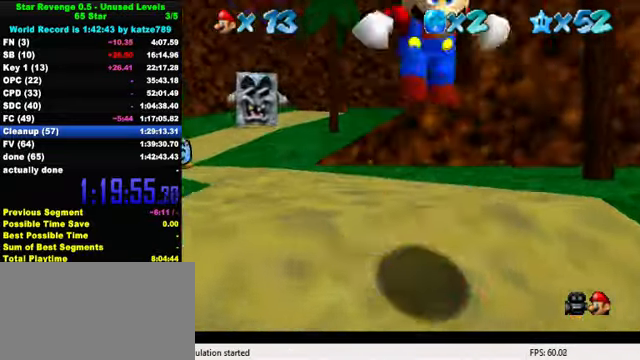
{"keys": ["right", "shift", "up"], "events": [[200, "right", "down"], [367, "up", "down"]]}
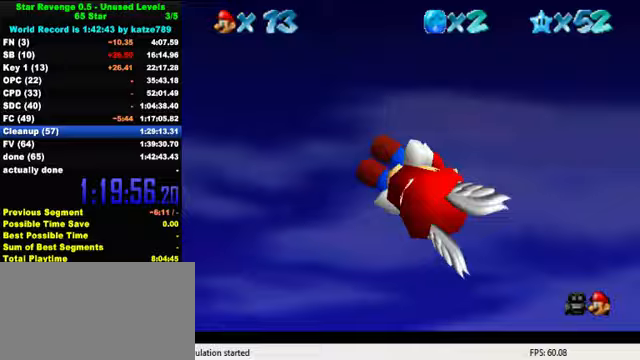
{"keys": ["shift", "up"], "events": [[233, "right", "up"]]}
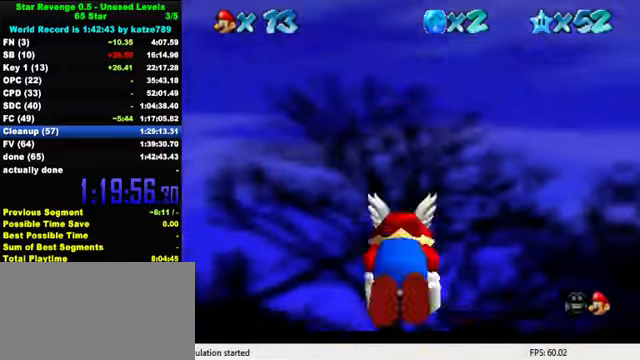
{"keys": ["right", "shift", "up"], "events": [[167, "right", "down"]]}
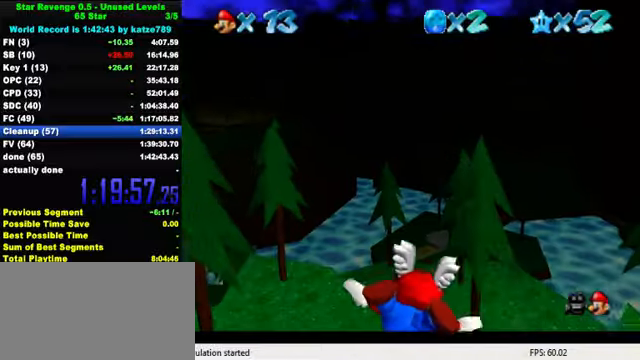
{"keys": [], "events": [[33, "right", "up"], [67, "shift", "up"], [167, "up", "up"], [233, "left", "down"], [467, "left", "up"]]}
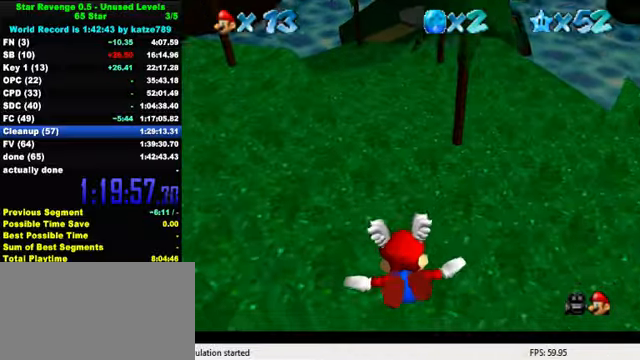
{"keys": [], "events": []}
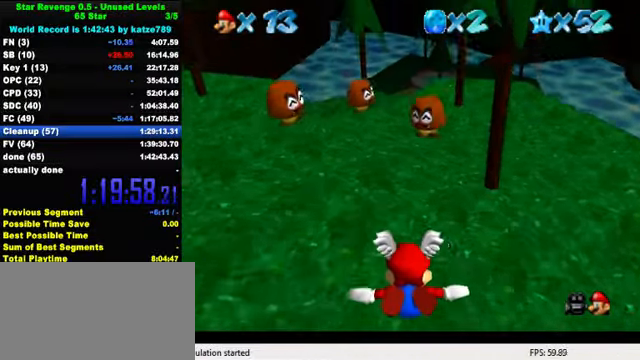
{"keys": [], "events": [[33, "down", "down"], [167, "down", "up"], [433, "down", "down"], [467, "down", "up"], [467, "right", "down"], [500, "right", "up"]]}
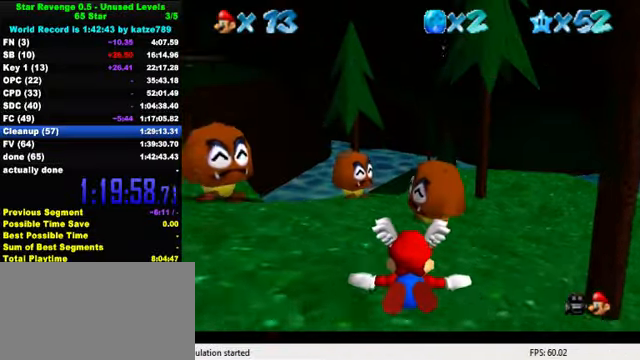
{"keys": ["right", "up"], "events": [[200, "up", "down"], [433, "right", "down"]]}
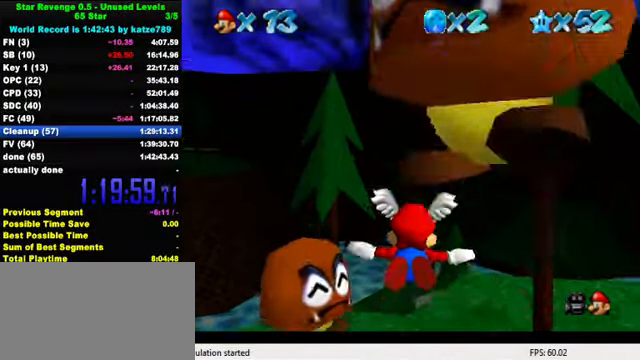
{"keys": ["right", "up"], "events": [[133, "right", "up"], [200, "up", "up"], [300, "up", "down"], [400, "right", "down"]]}
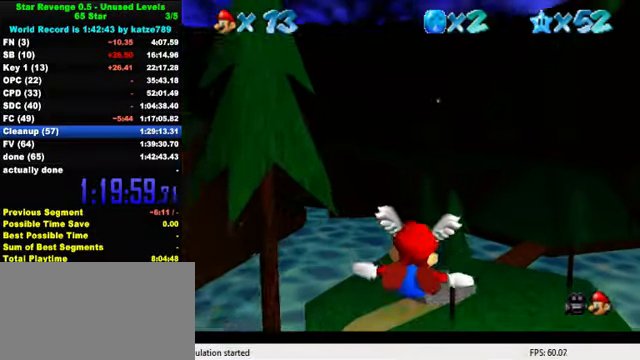
{"keys": ["left", "up"], "events": [[167, "right", "up"], [233, "up", "up"], [367, "left", "down"], [400, "up", "down"]]}
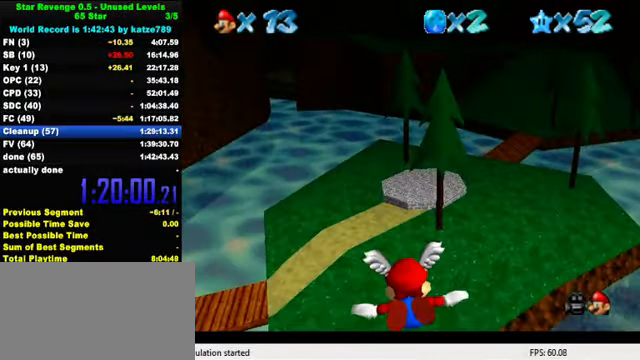
{"keys": [], "events": [[167, "up", "up"], [233, "left", "up"]]}
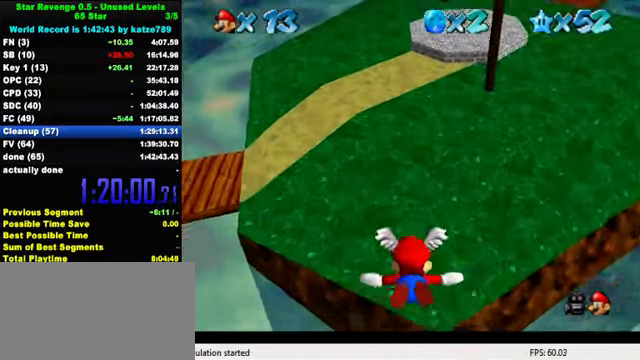
{"keys": ["up"], "events": [[467, "up", "down"]]}
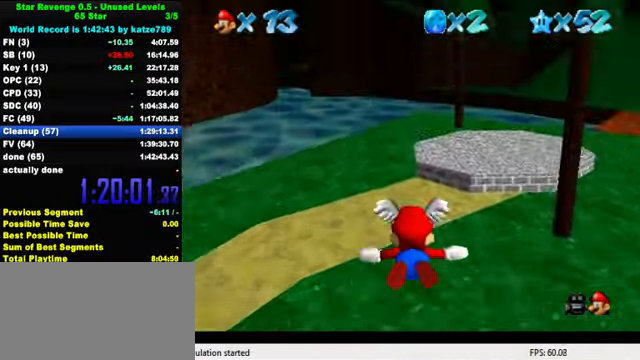
{"keys": [], "events": [[300, "right", "down"], [466, "right", "up"], [500, "up", "up"]]}
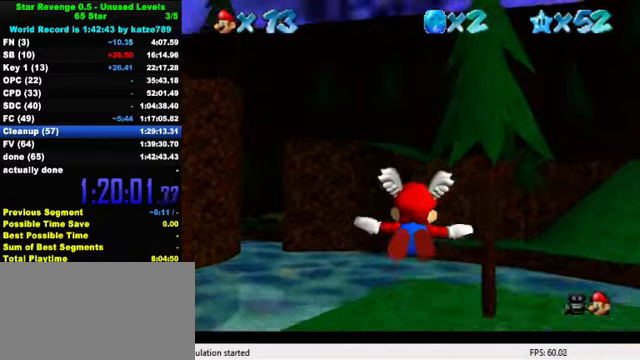
{"keys": ["right"], "events": [[133, "up", "down"], [500, "right", "down"], [500, "up", "up"]]}
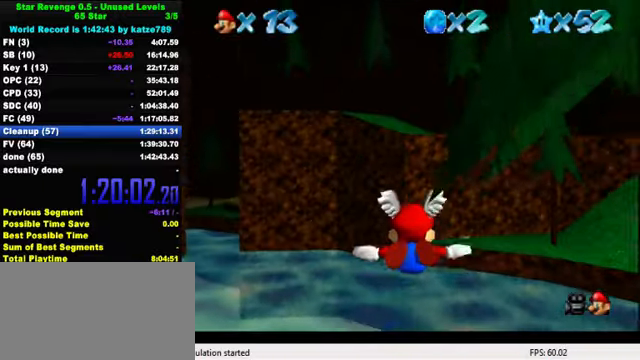
{"keys": [], "events": [[400, "right", "up"]]}
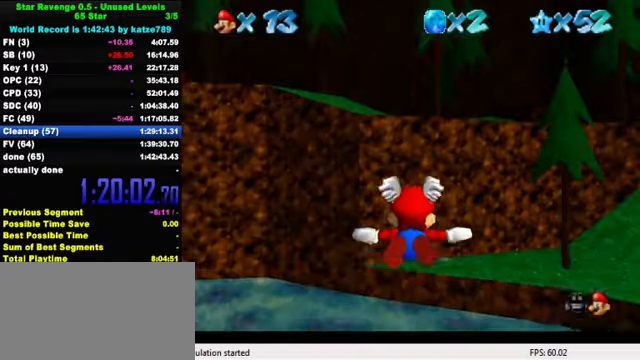
{"keys": ["left", "up"], "events": [[333, "up", "down"], [500, "left", "down"]]}
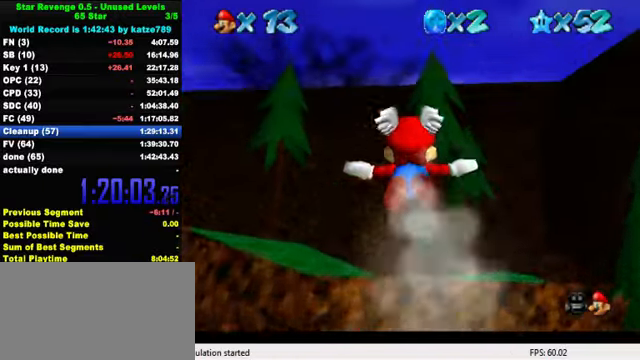
{"keys": [], "events": [[400, "left", "up"], [466, "up", "up"]]}
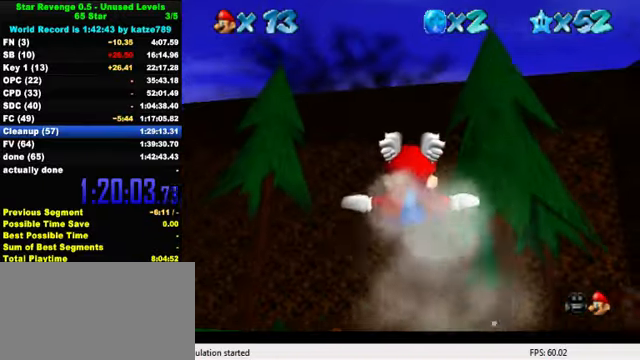
{"keys": ["right", "up"], "events": [[133, "right", "down"], [300, "up", "down"]]}
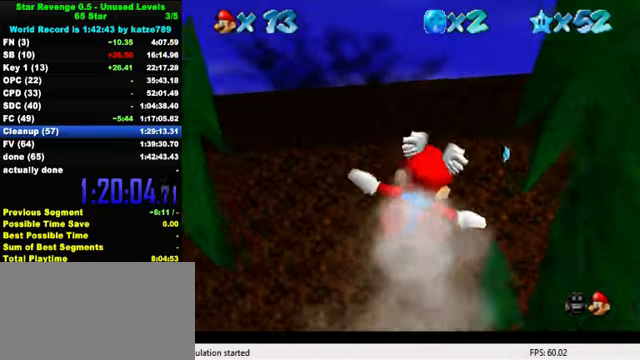
{"keys": ["right", "up"], "events": [[233, "right", "up"], [233, "up", "up"], [433, "right", "down"], [433, "up", "down"]]}
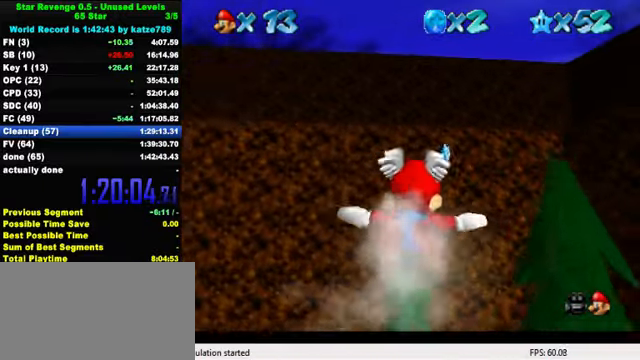
{"keys": [], "events": [[300, "right", "up"], [333, "up", "up"]]}
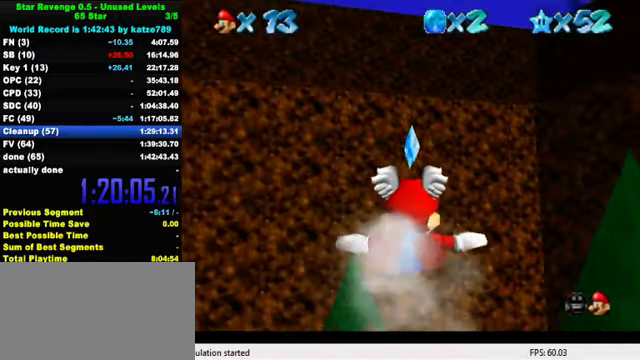
{"keys": [], "events": [[33, "up", "down"], [433, "up", "up"]]}
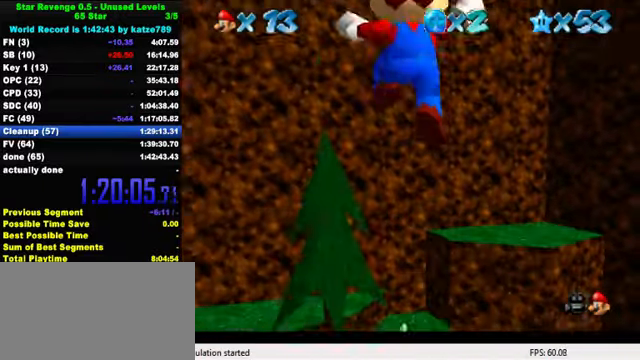
{"keys": [], "events": [[133, "shift", "down"], [133, "y", "down"], [266, "y", "up"], [300, "shift", "up"]]}